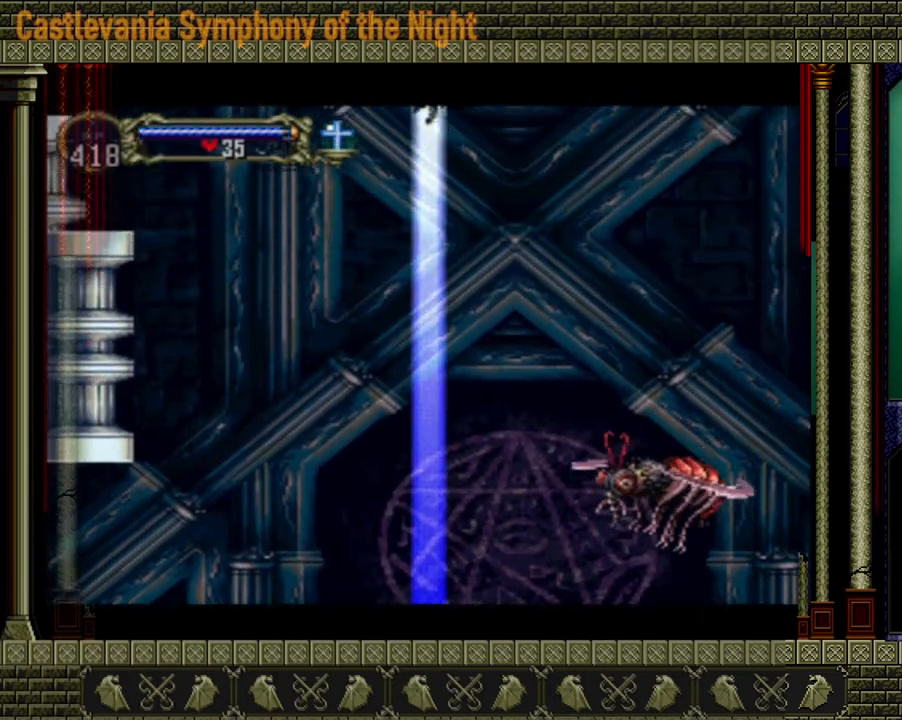
Gameplay with a controller (Xbox layout); each line is a JSON object with the inputs held at the frame after it. "events" lists button and stick changes between this image and that frame as [ms after this image, input, new state], when the widget could be followed in between. Not read: L3 R3.
{"buttons": [], "left_stick": "right", "right_stick": "center", "events": [[400, "A", "up"], [520, "left_stick", "right"]]}
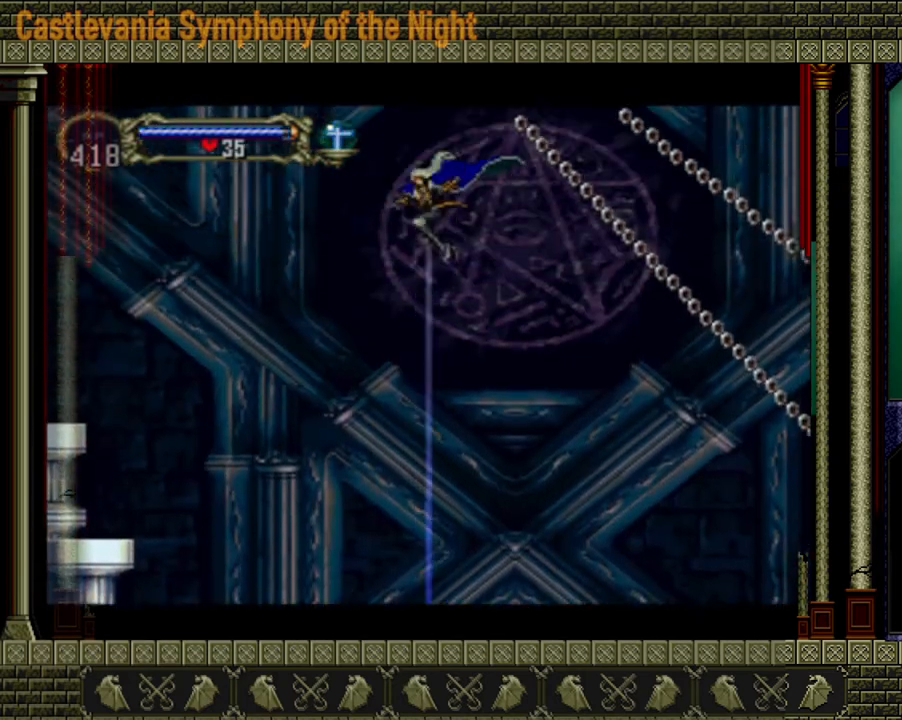
{"buttons": ["A"], "left_stick": "right", "right_stick": "center", "events": [[240, "A", "down"]]}
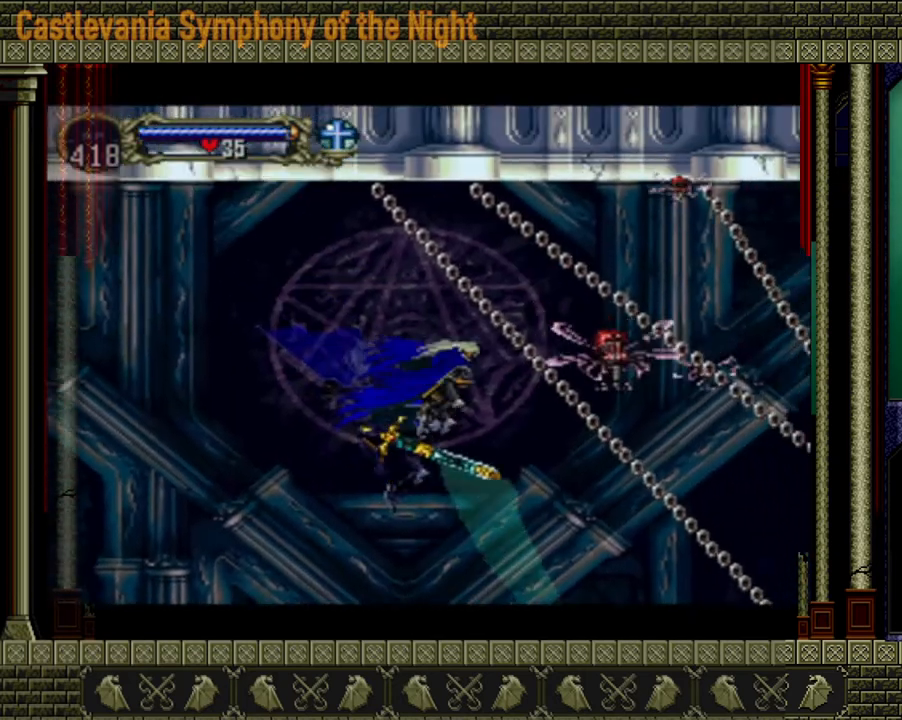
{"buttons": [], "left_stick": "right", "right_stick": "center", "events": [[80, "A", "up"]]}
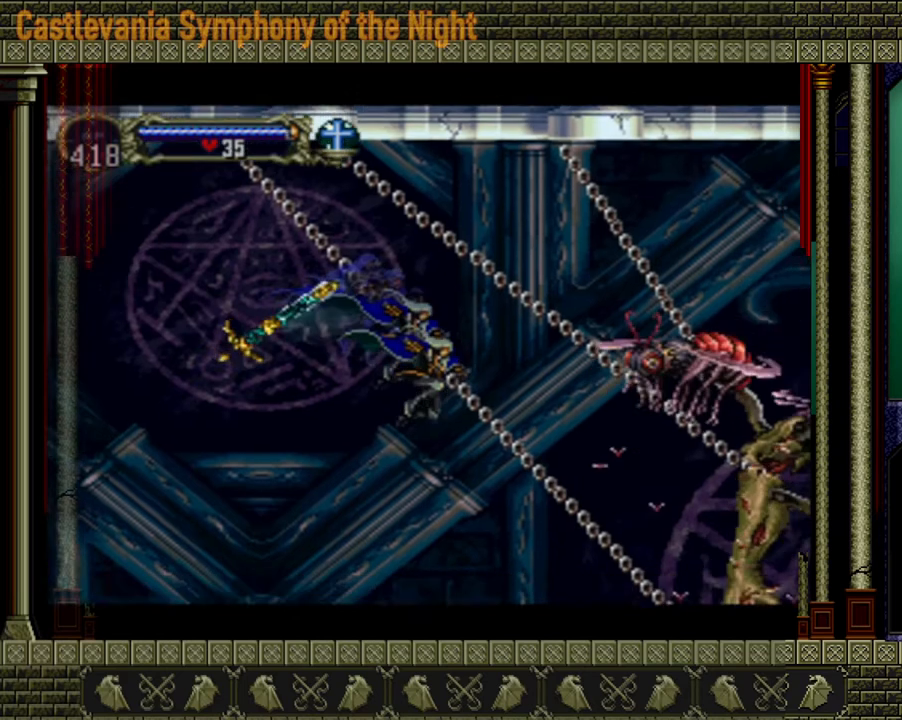
{"buttons": [], "left_stick": "center", "right_stick": "center", "events": [[120, "X", "down"], [280, "X", "up"], [360, "X", "down"], [360, "left_stick", "center"], [440, "X", "up"]]}
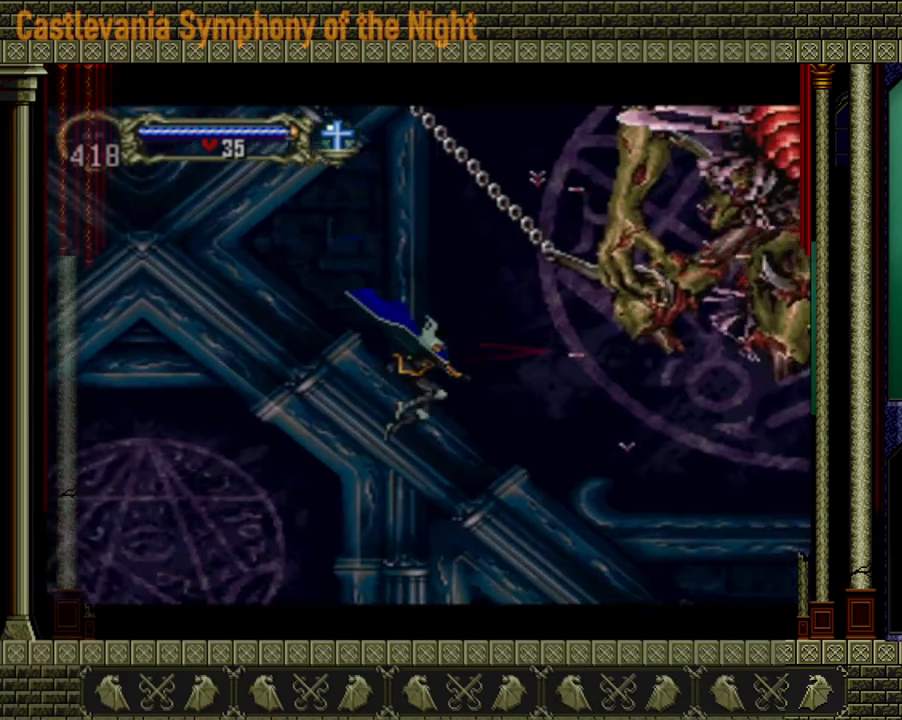
{"buttons": [], "left_stick": "center", "right_stick": "center", "events": [[40, "X", "down"], [120, "X", "up"]]}
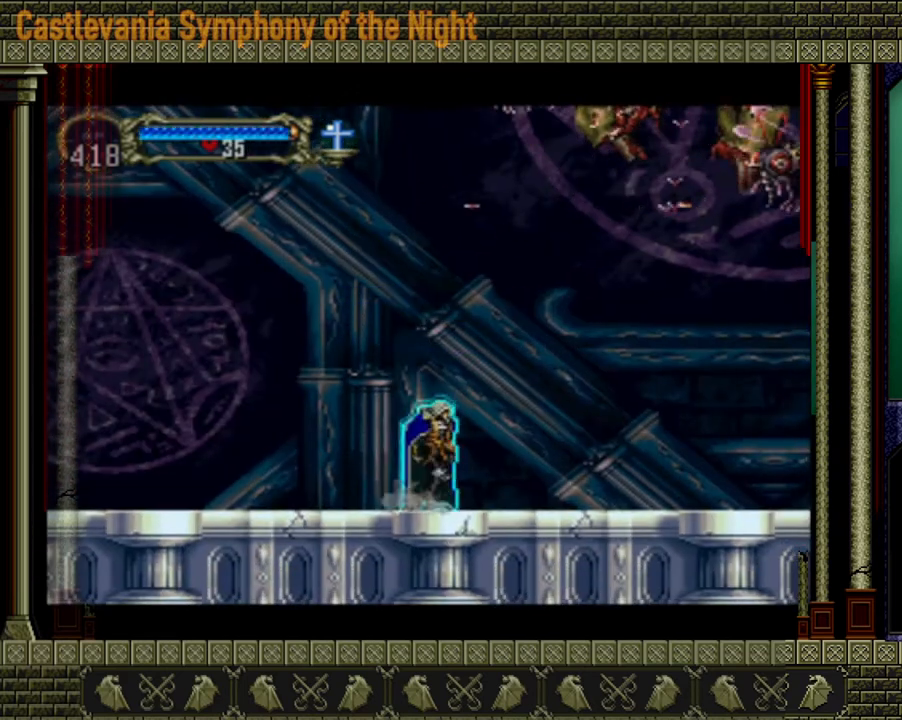
{"buttons": [], "left_stick": "center", "right_stick": "center", "events": []}
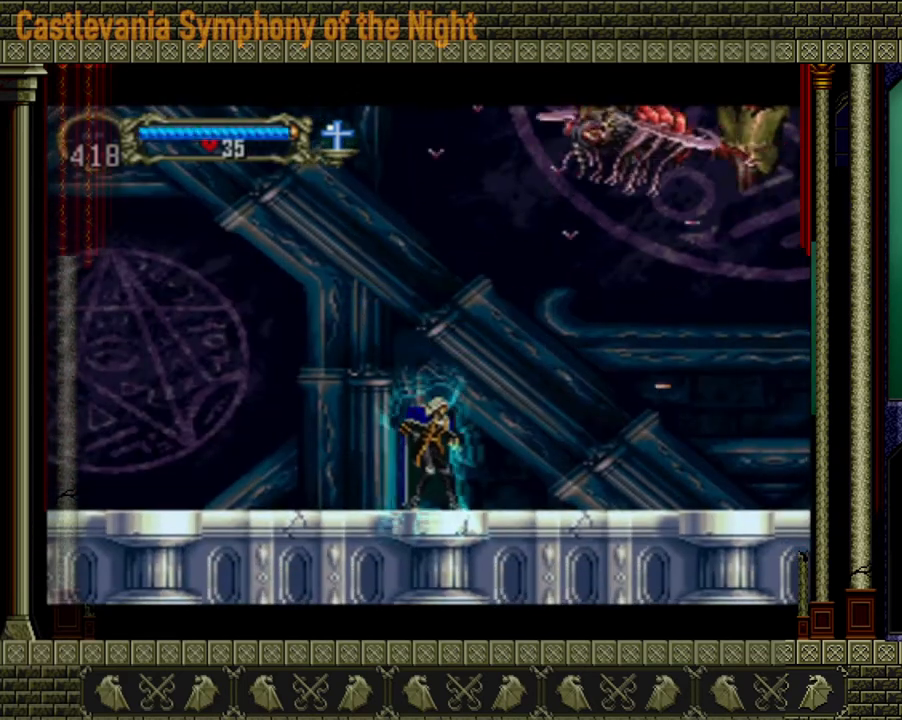
{"buttons": [], "left_stick": "center", "right_stick": "center", "events": []}
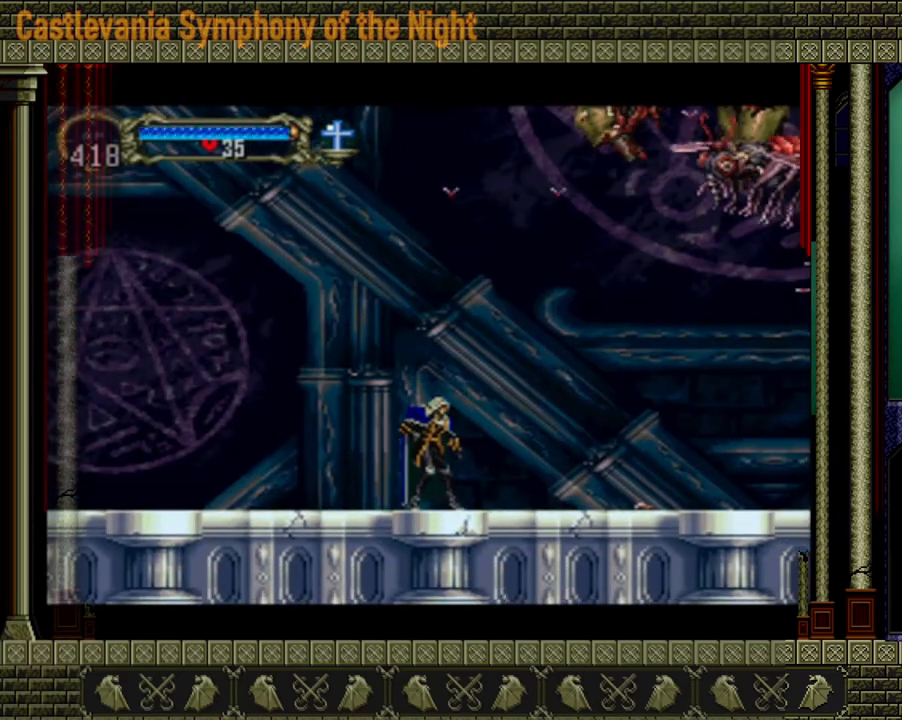
{"buttons": [], "left_stick": "down", "right_stick": "center", "events": [[480, "left_stick", "down"]]}
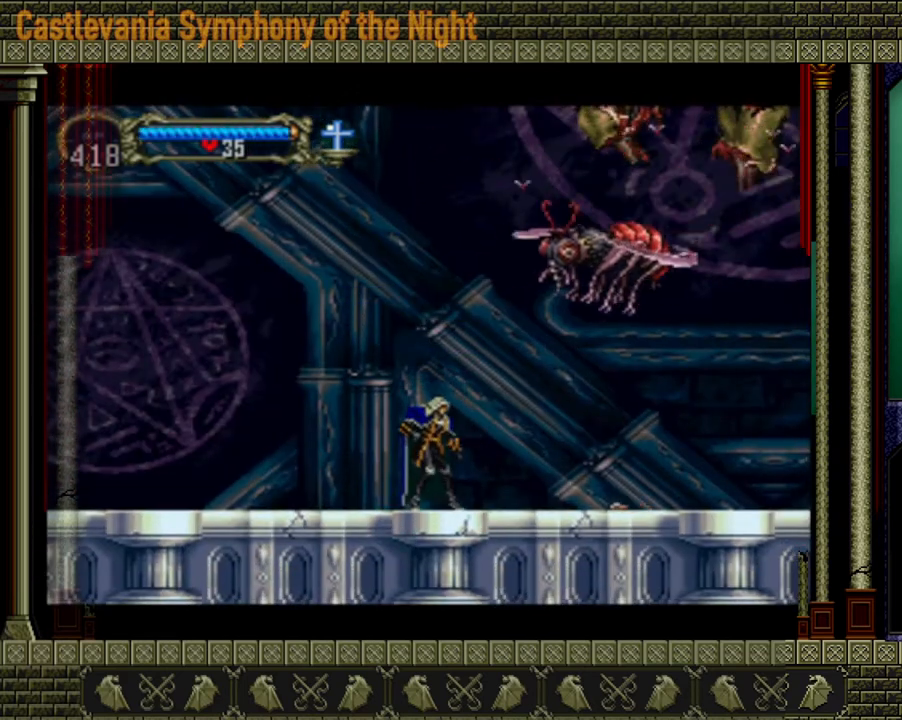
{"buttons": ["A"], "left_stick": "center", "right_stick": "center", "events": [[120, "left_stick", "up"], [160, "A", "down"], [240, "left_stick", "center"]]}
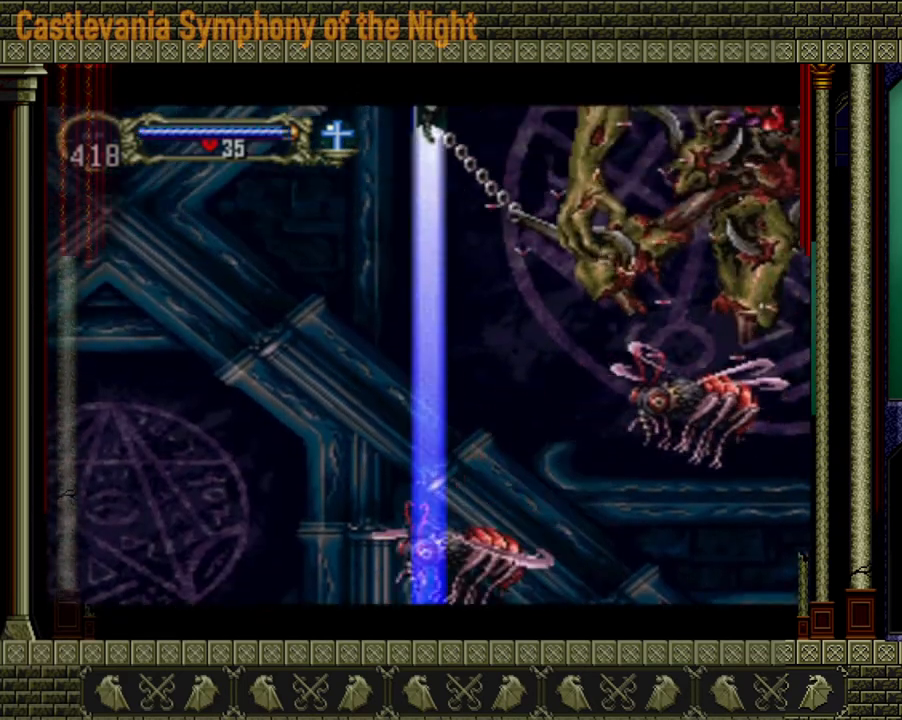
{"buttons": [], "left_stick": "center", "right_stick": "center", "events": [[200, "A", "up"]]}
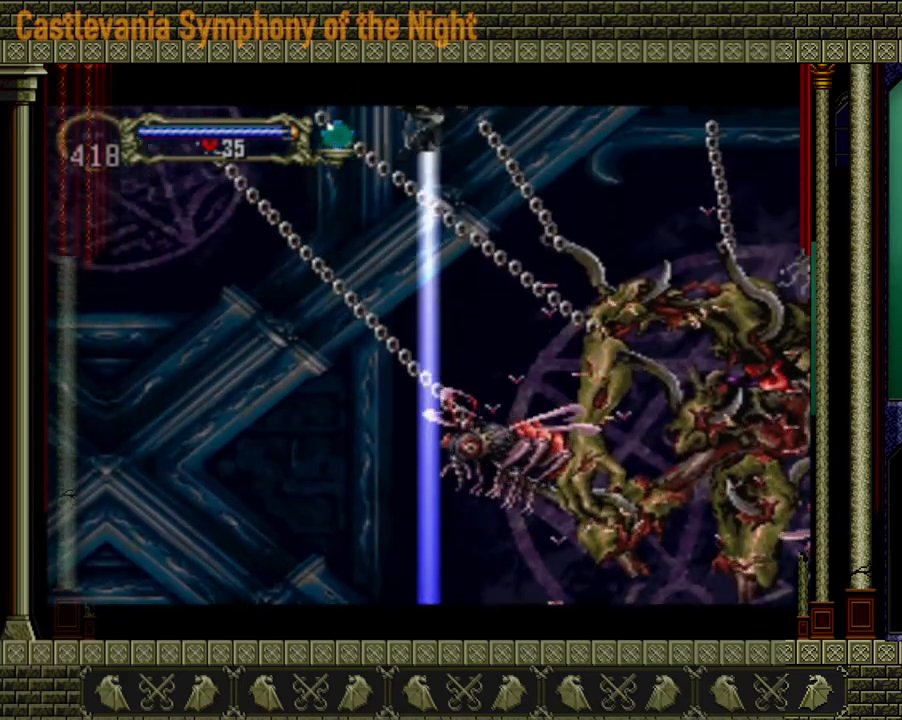
{"buttons": ["X"], "left_stick": "center", "right_stick": "center", "events": [[320, "left_stick", "right"], [480, "X", "down"], [480, "left_stick", "center"]]}
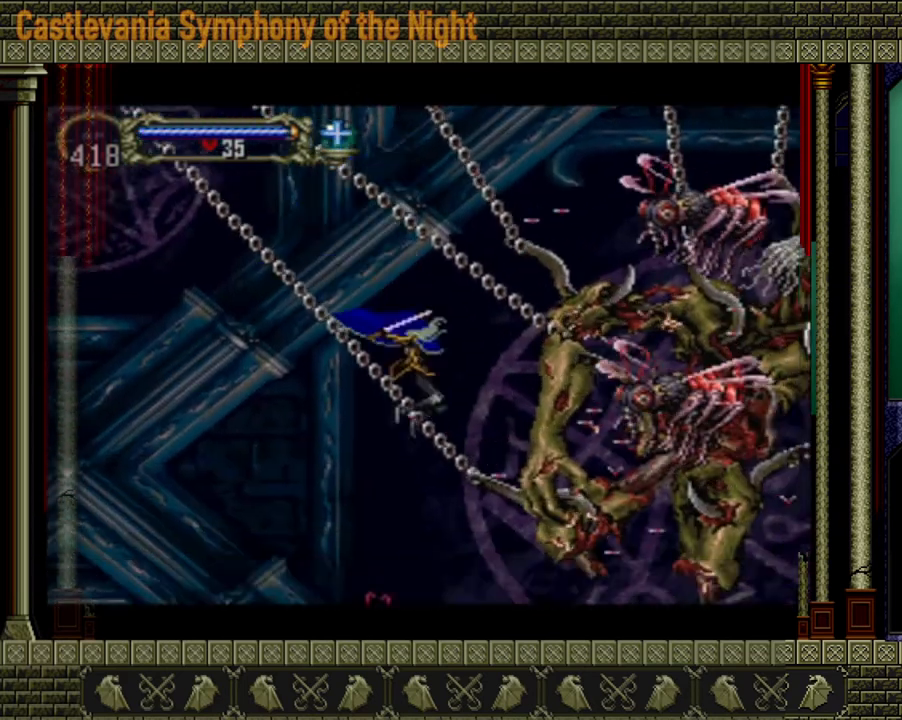
{"buttons": [], "left_stick": "center", "right_stick": "center", "events": [[40, "X", "up"], [80, "X", "down"], [280, "X", "up"]]}
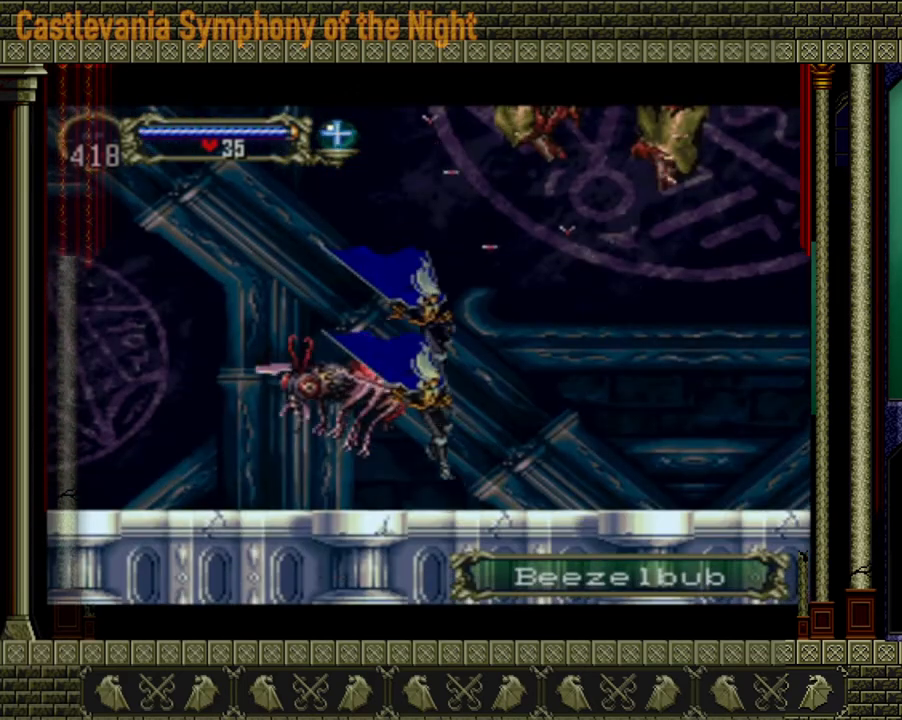
{"buttons": [], "left_stick": "center", "right_stick": "center", "events": [[280, "A", "down"], [520, "A", "up"]]}
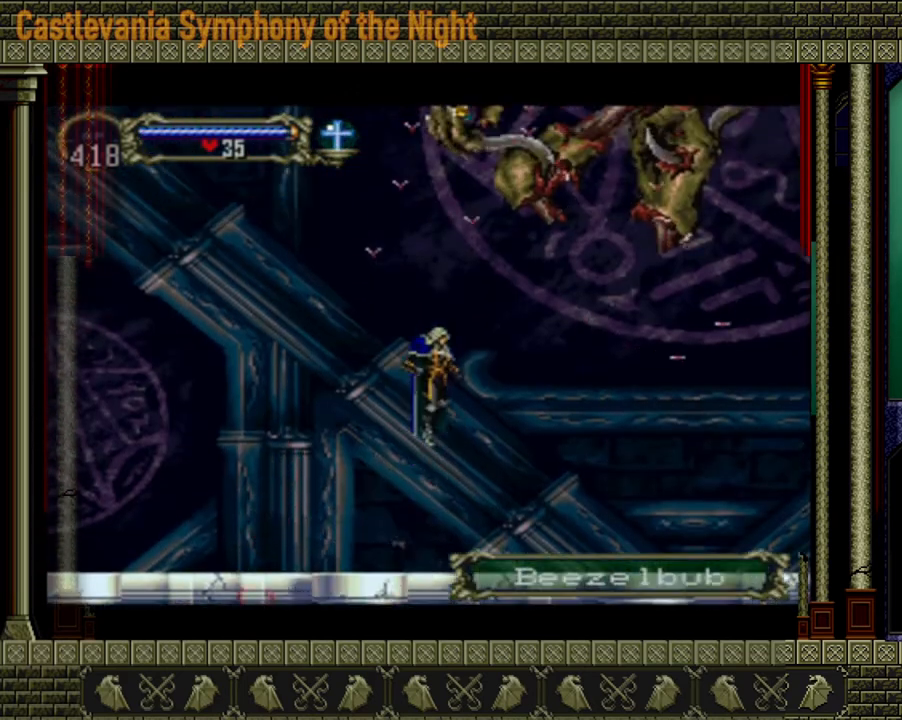
{"buttons": ["A", "X"], "left_stick": "center", "right_stick": "center", "events": [[40, "A", "down"], [280, "X", "down"], [440, "X", "up"], [480, "X", "down"]]}
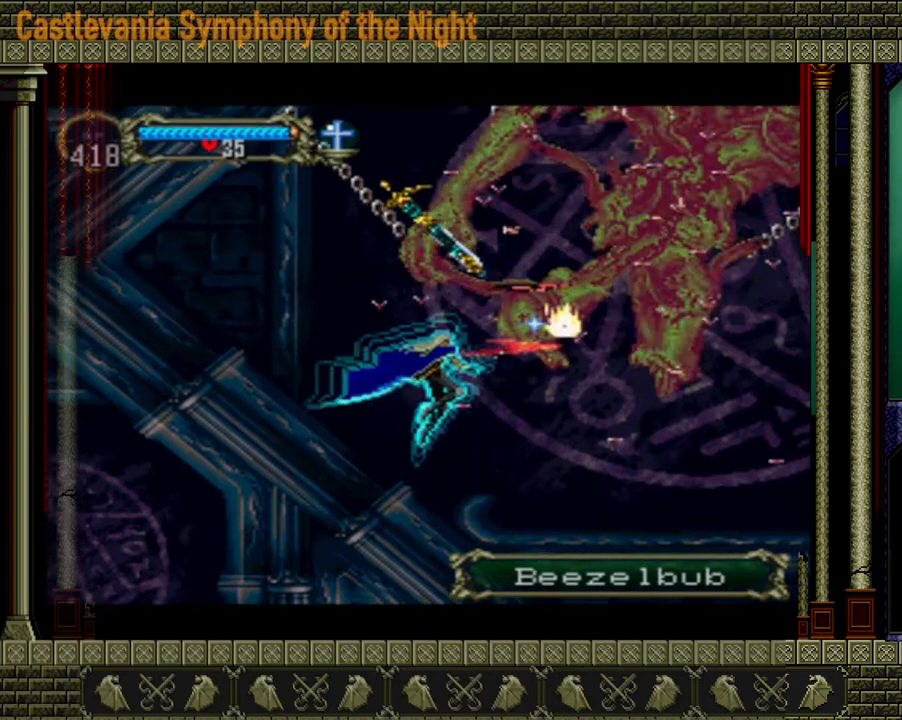
{"buttons": [], "left_stick": "center", "right_stick": "center", "events": [[80, "A", "up"], [120, "X", "up"], [160, "X", "down"], [240, "X", "up"]]}
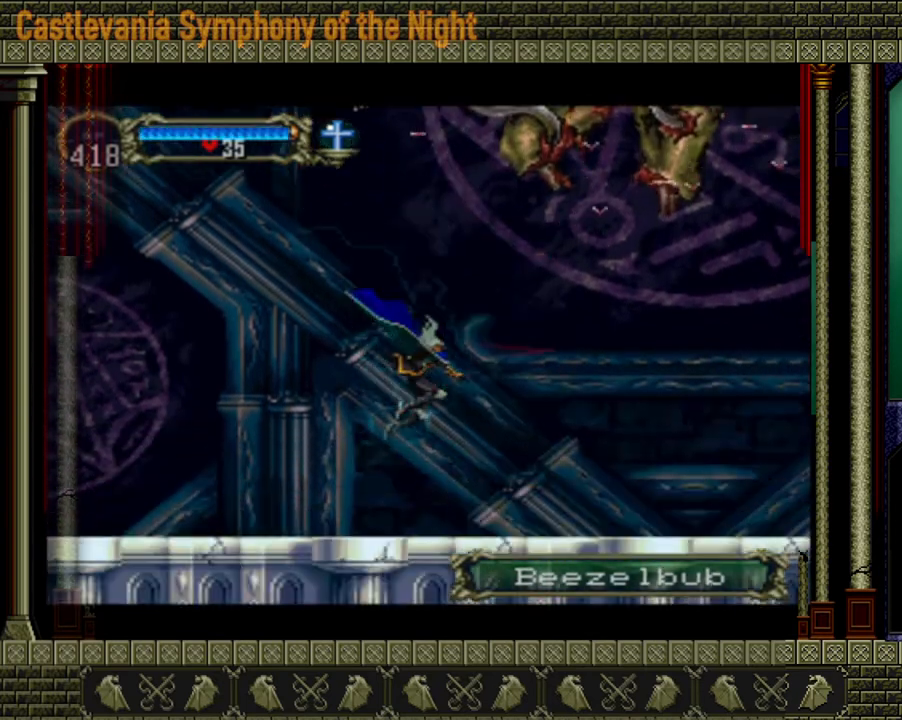
{"buttons": [], "left_stick": "right", "right_stick": "center", "events": [[80, "left_stick", "right"]]}
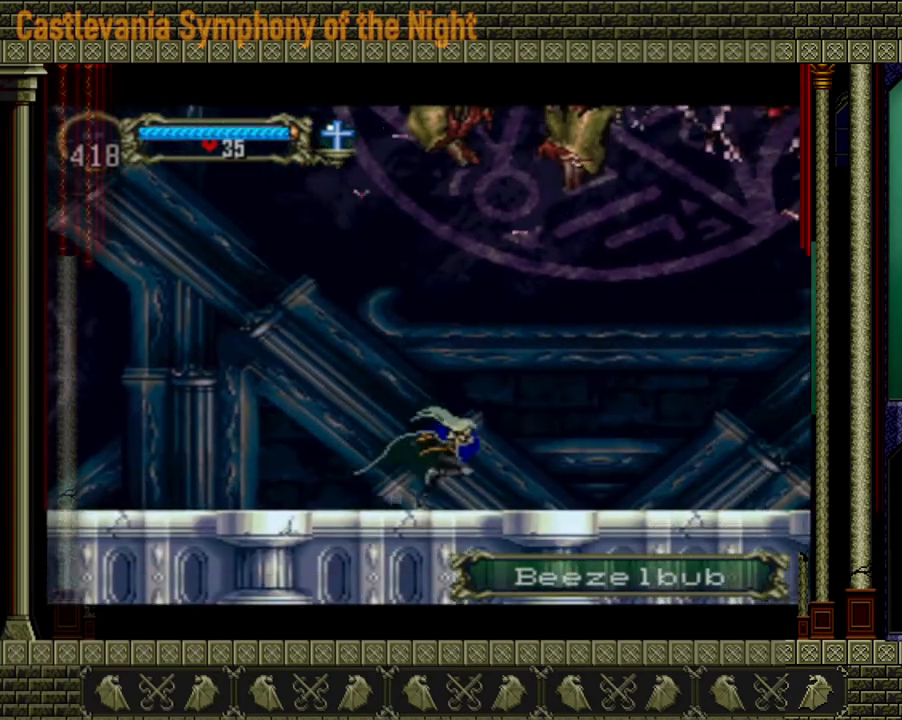
{"buttons": [], "left_stick": "right", "right_stick": "center", "events": []}
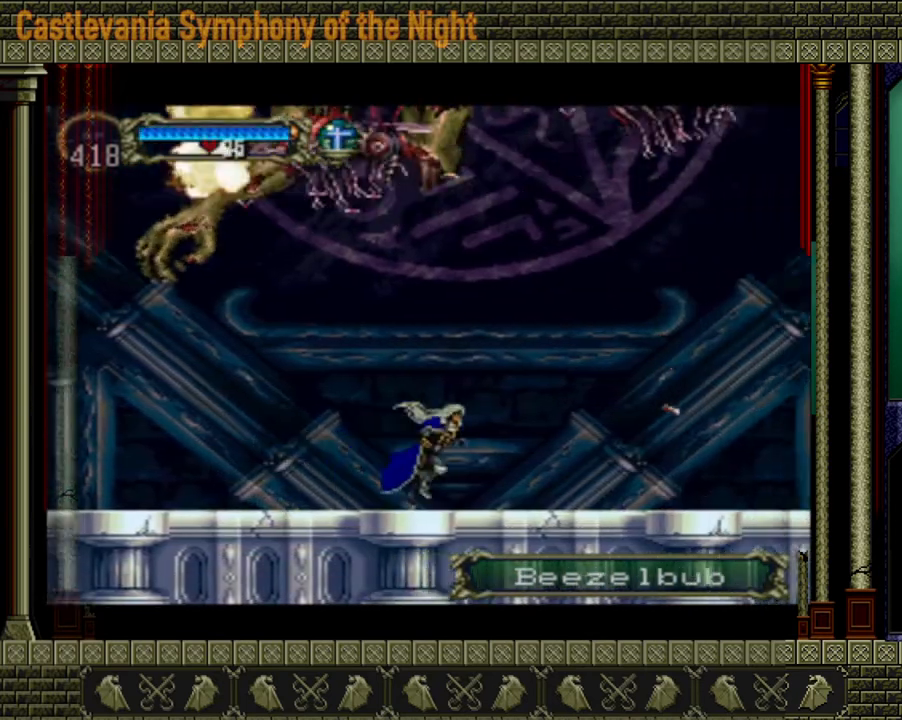
{"buttons": [], "left_stick": "right", "right_stick": "center", "events": []}
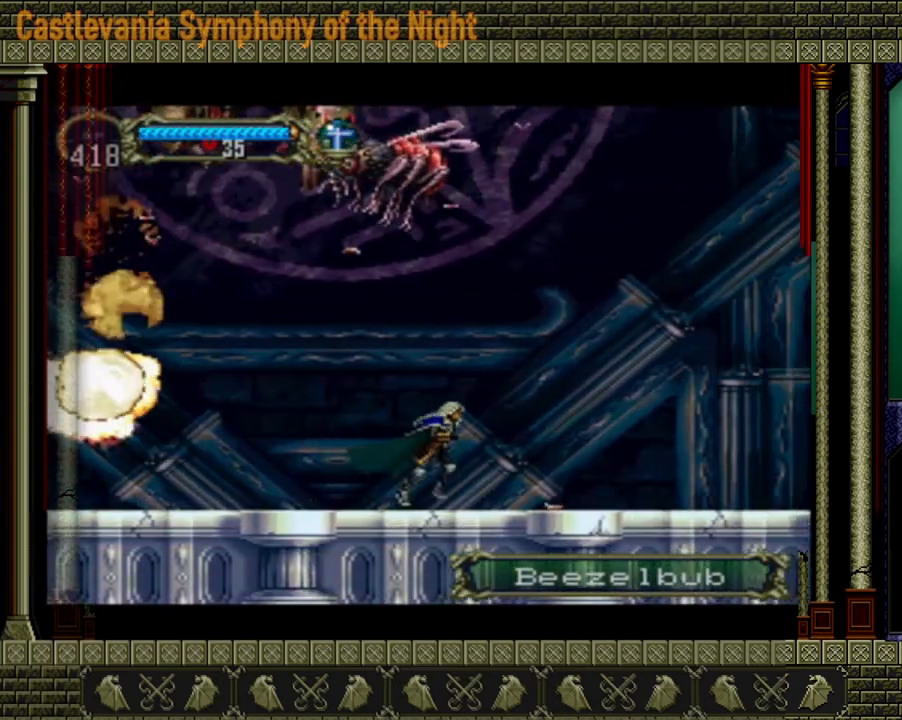
{"buttons": [], "left_stick": "right", "right_stick": "center", "events": []}
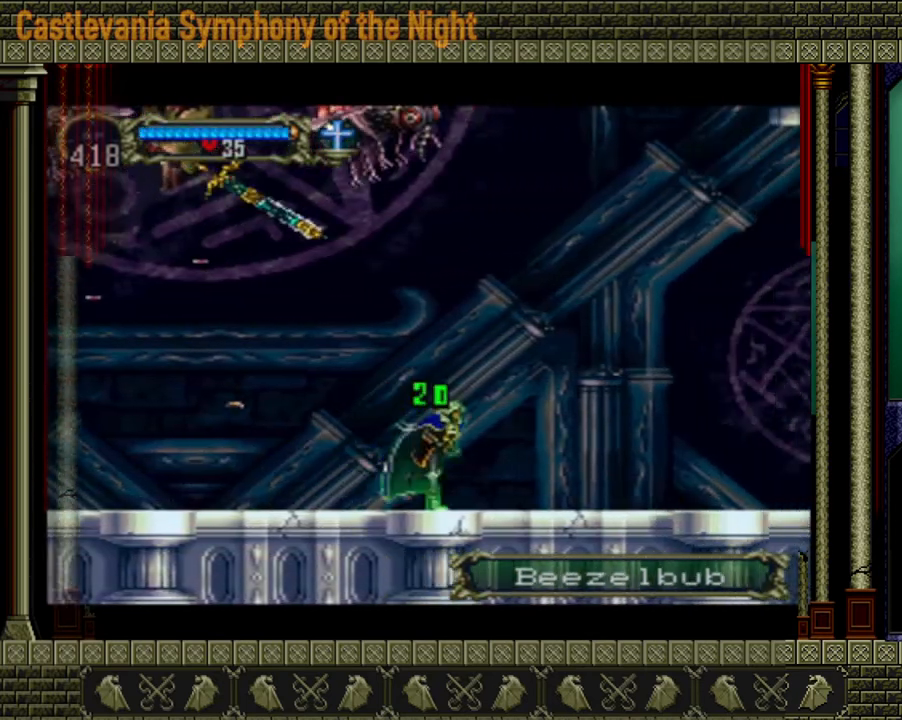
{"buttons": [], "left_stick": "right", "right_stick": "center", "events": []}
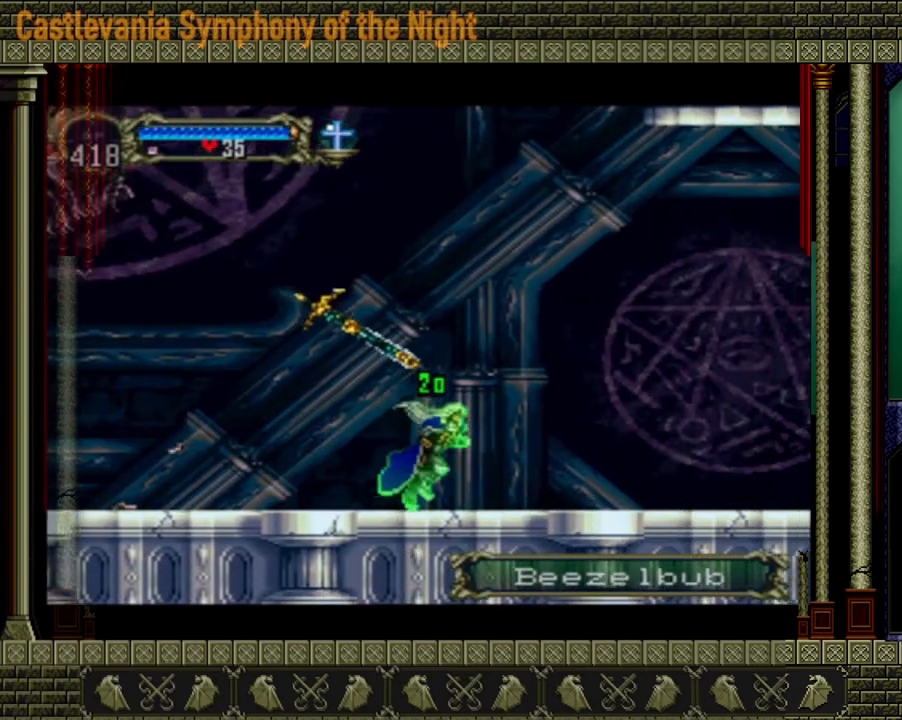
{"buttons": [], "left_stick": "right", "right_stick": "center", "events": []}
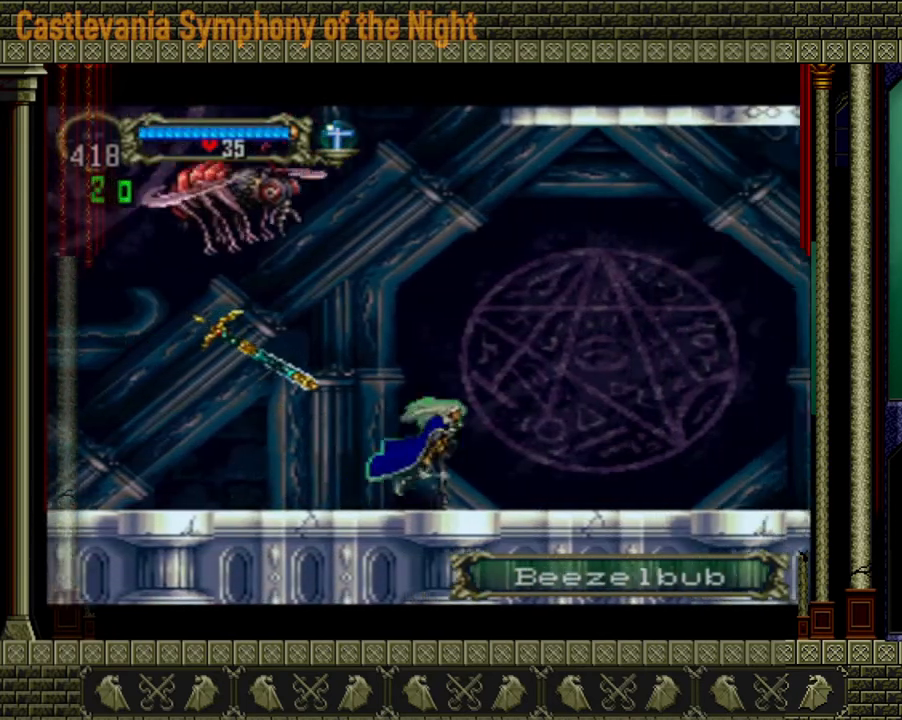
{"buttons": [], "left_stick": "right", "right_stick": "center", "events": []}
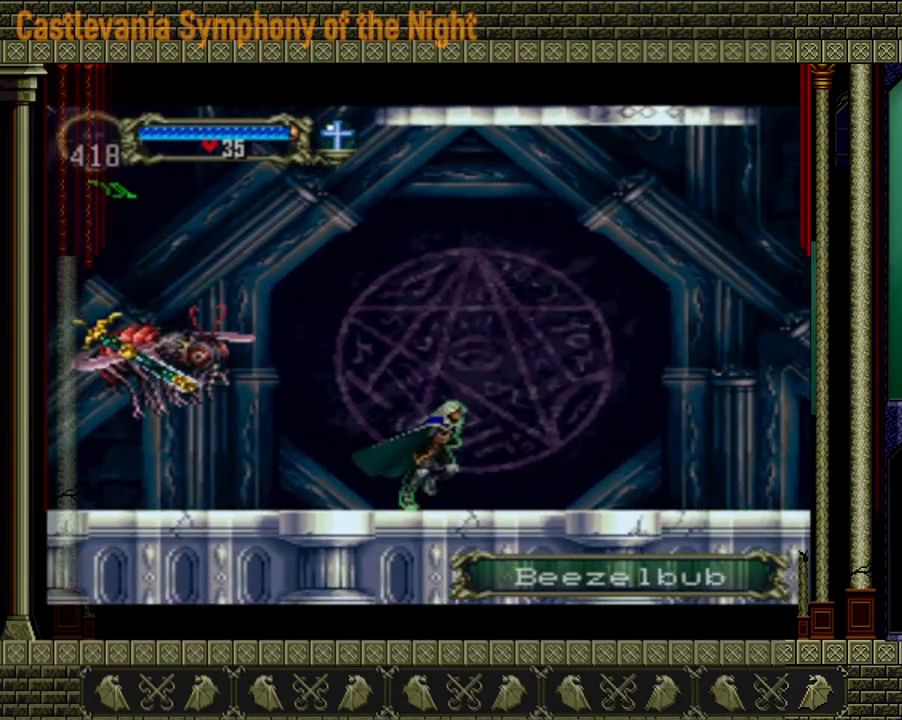
{"buttons": [], "left_stick": "right", "right_stick": "center", "events": []}
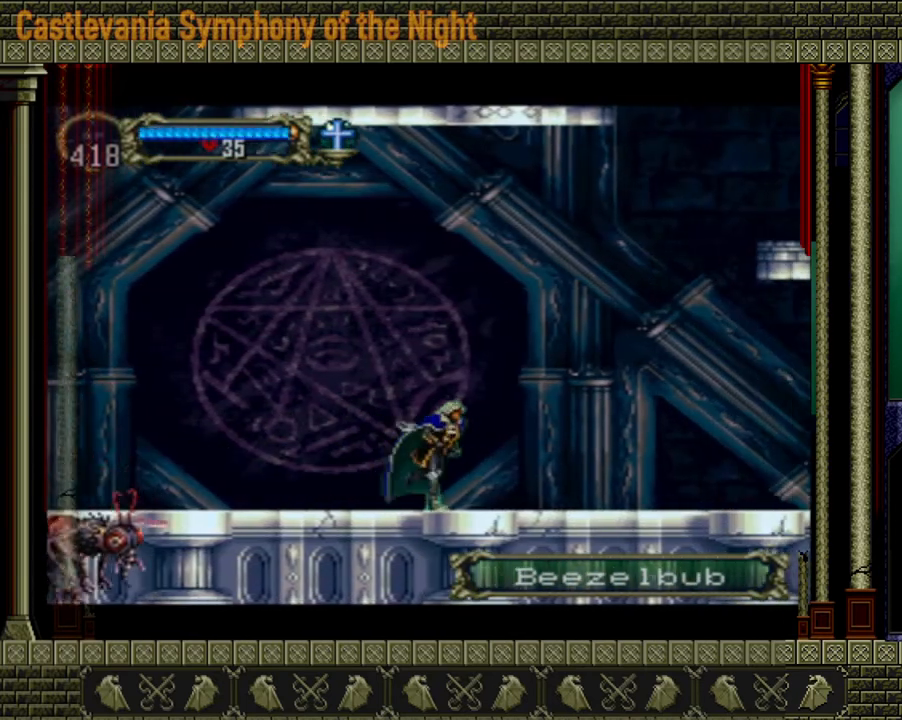
{"buttons": ["A"], "left_stick": "right", "right_stick": "center", "events": [[400, "A", "down"]]}
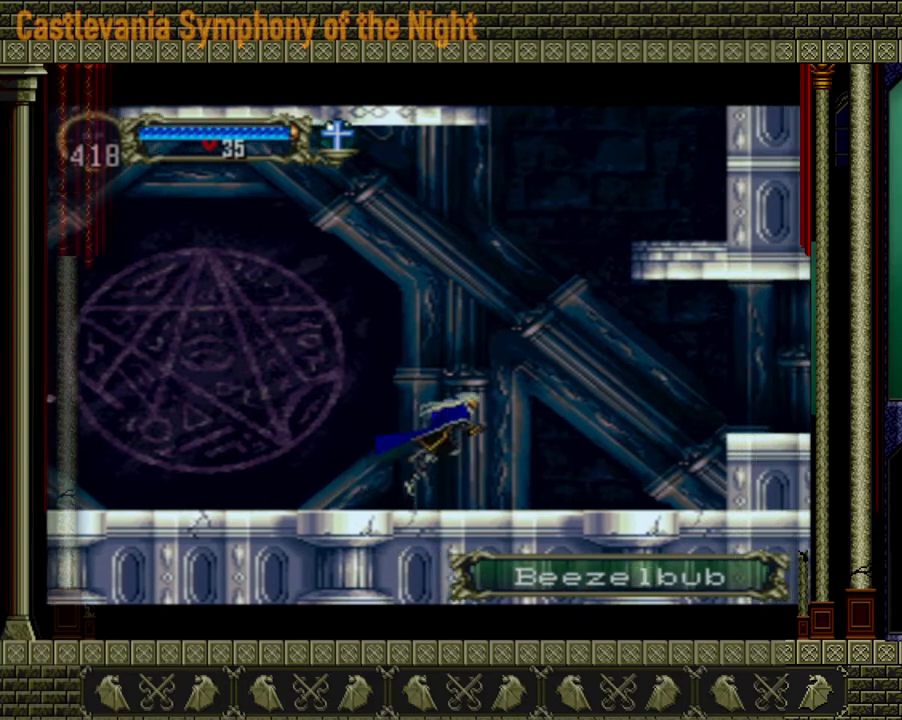
{"buttons": ["A"], "left_stick": "right", "right_stick": "center", "events": [[280, "A", "up"], [320, "A", "down"]]}
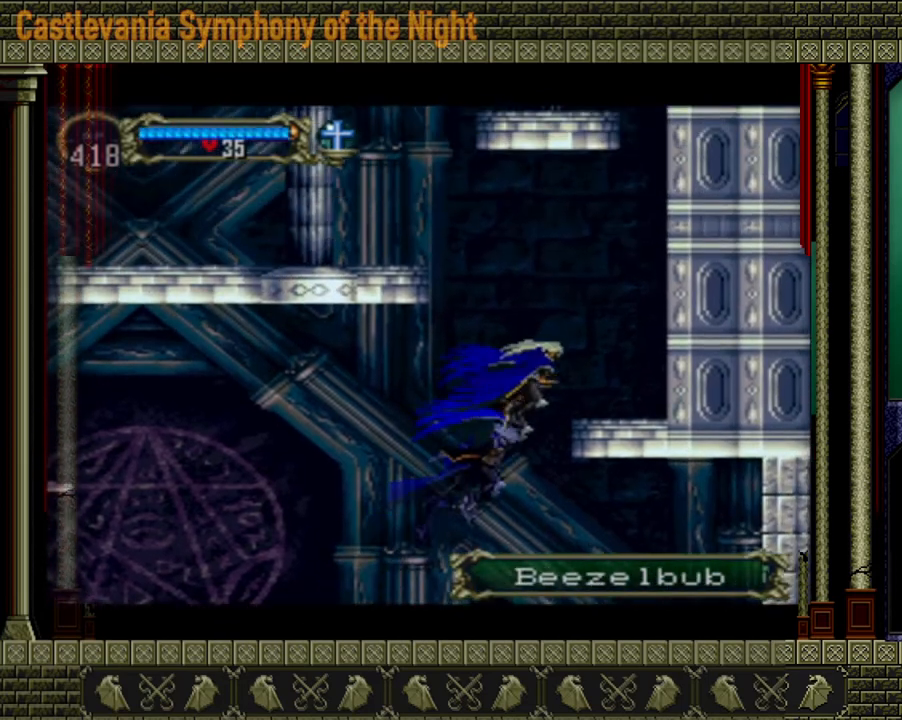
{"buttons": [], "left_stick": "left", "right_stick": "center", "events": [[360, "A", "up"], [400, "left_stick", "left"]]}
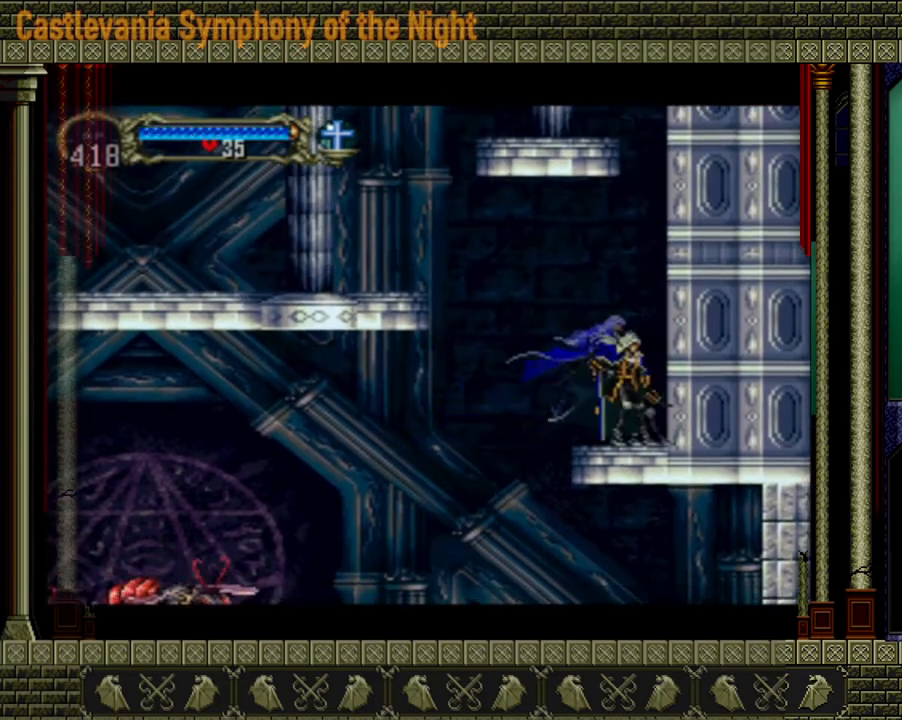
{"buttons": ["A"], "left_stick": "left", "right_stick": "center", "events": [[40, "A", "down"], [280, "A", "up"], [480, "A", "down"]]}
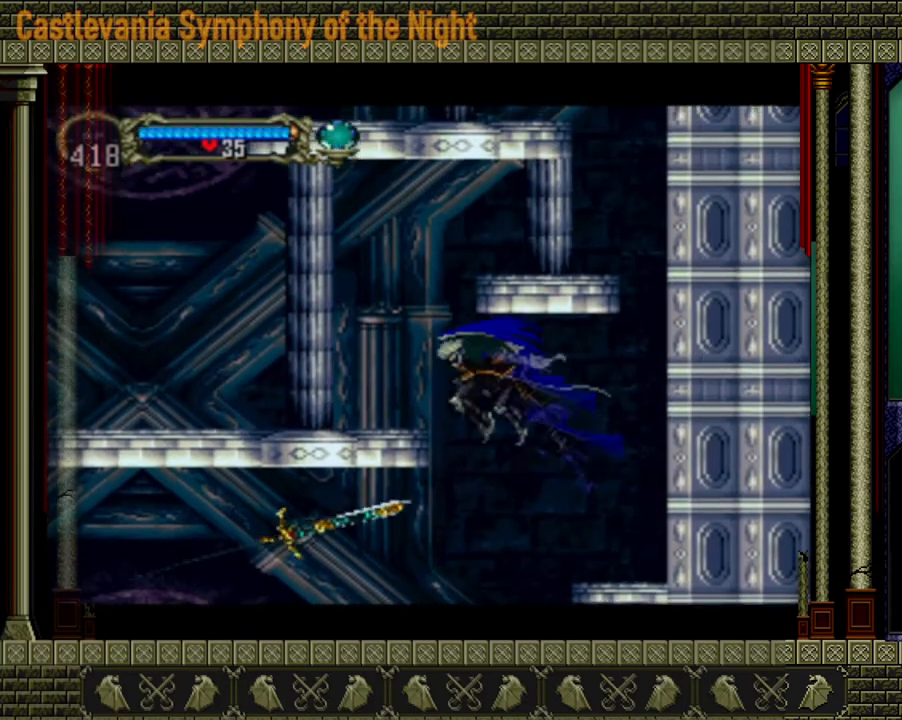
{"buttons": ["A"], "left_stick": "left", "right_stick": "center", "events": [[200, "A", "up"], [440, "A", "down"]]}
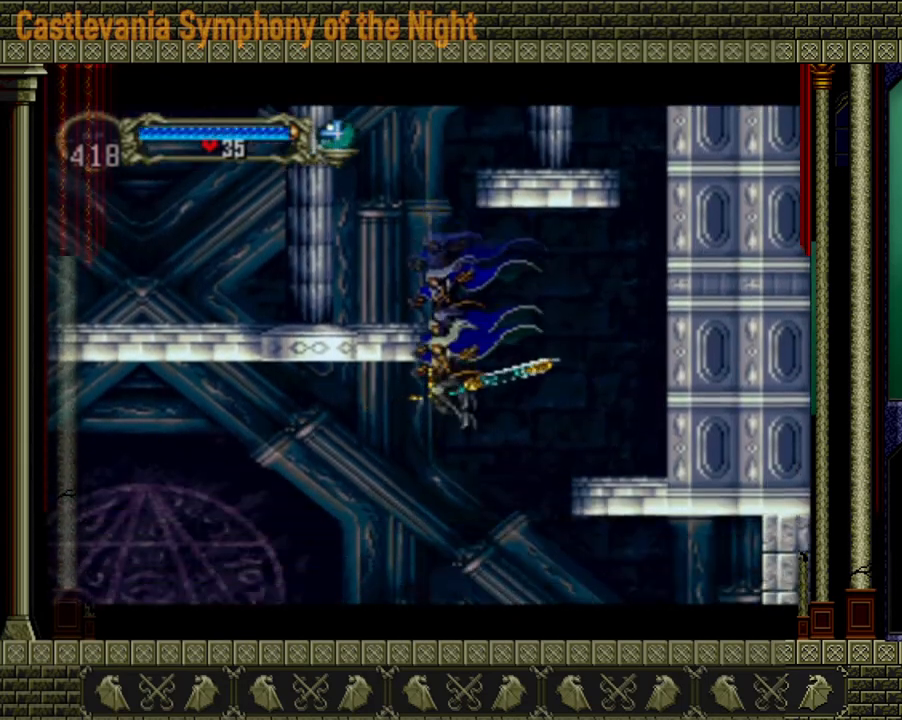
{"buttons": ["A"], "left_stick": "center", "right_stick": "center", "events": [[120, "left_stick", "right"], [160, "A", "up"], [400, "left_stick", "center"], [480, "A", "down"]]}
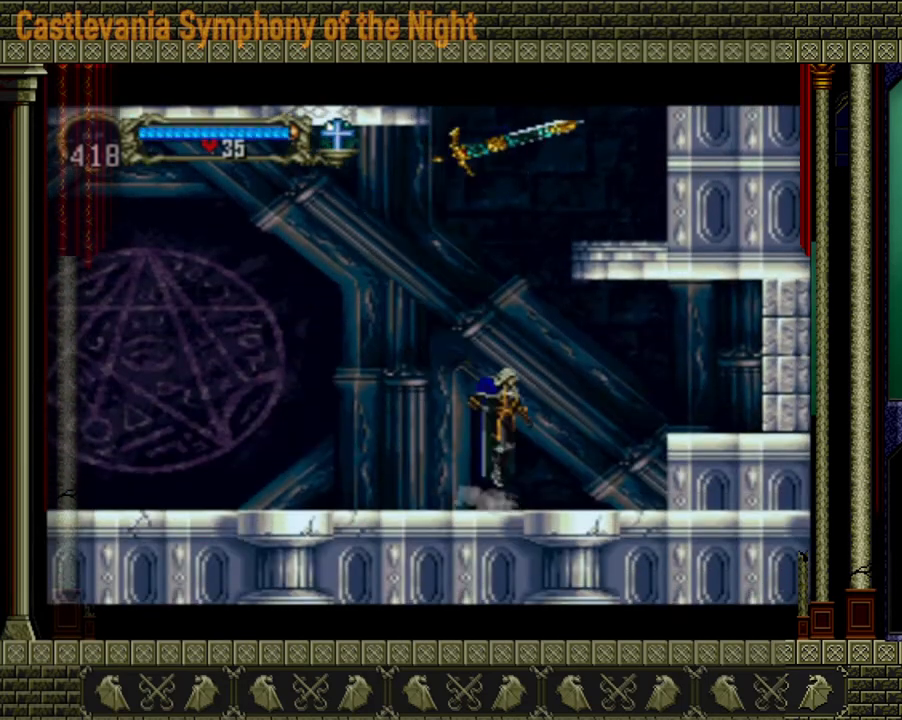
{"buttons": ["A"], "left_stick": "up-right", "right_stick": "center", "events": [[280, "A", "up"], [280, "left_stick", "left"], [320, "A", "down"], [440, "left_stick", "up-right"]]}